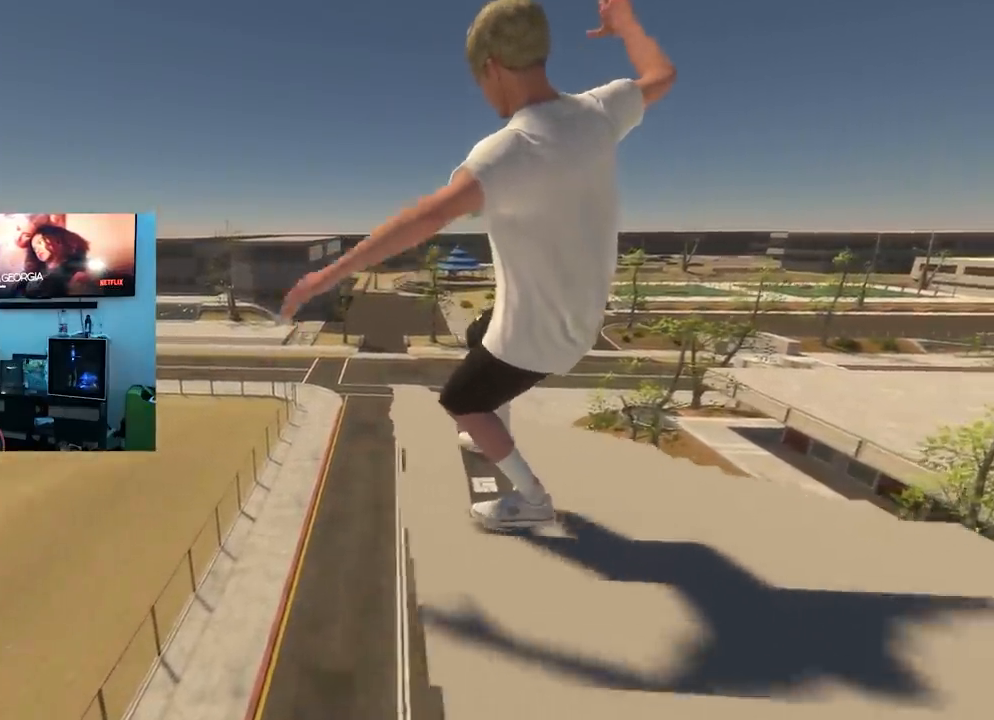
Gameplay with a controller (Xbox layout); each line is a JSON object with the inputs held at the frame after it. "events" lists button and stick changes between this image and that frame as [ms after this image, input, new state], when the widget could be followed in between.
{"buttons": [], "left_stick": "down", "right_stick": "center", "events": [[317, "R2", "down"], [500, "R2", "up"]]}
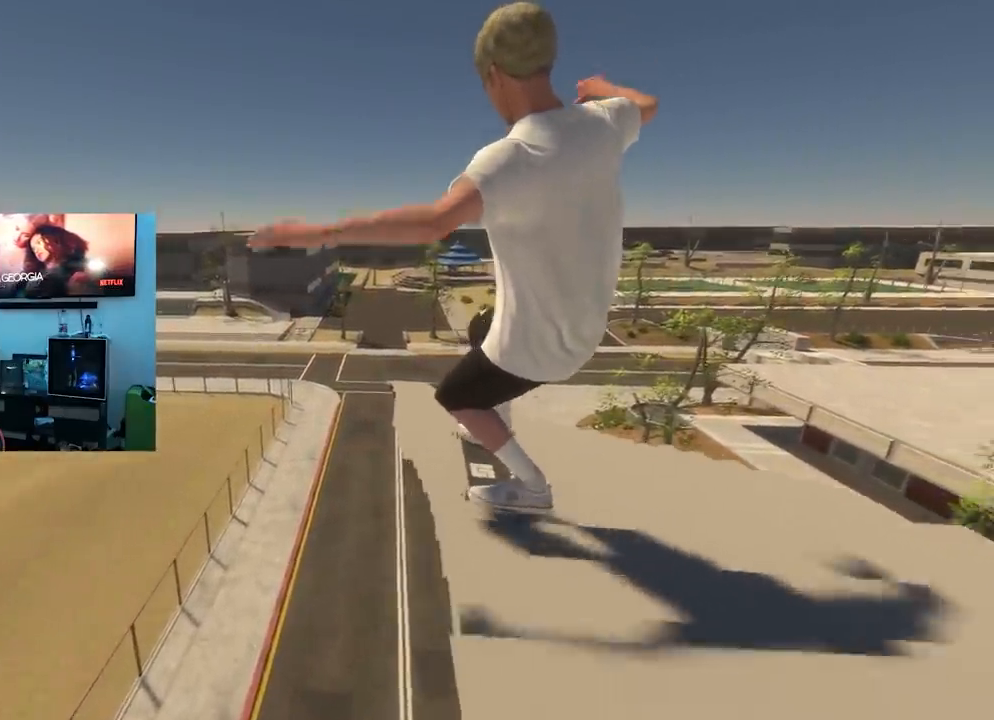
{"buttons": ["L2"], "left_stick": "down", "right_stick": "center", "events": [[451, "L2", "down"]]}
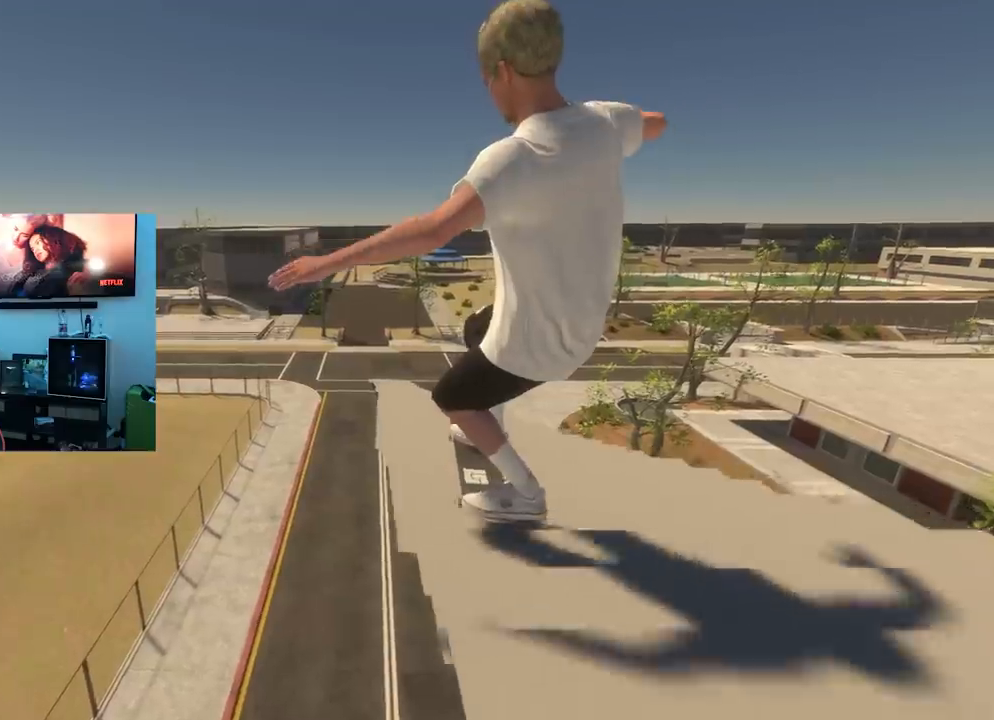
{"buttons": [], "left_stick": "down", "right_stick": "center", "events": [[66, "L2", "up"]]}
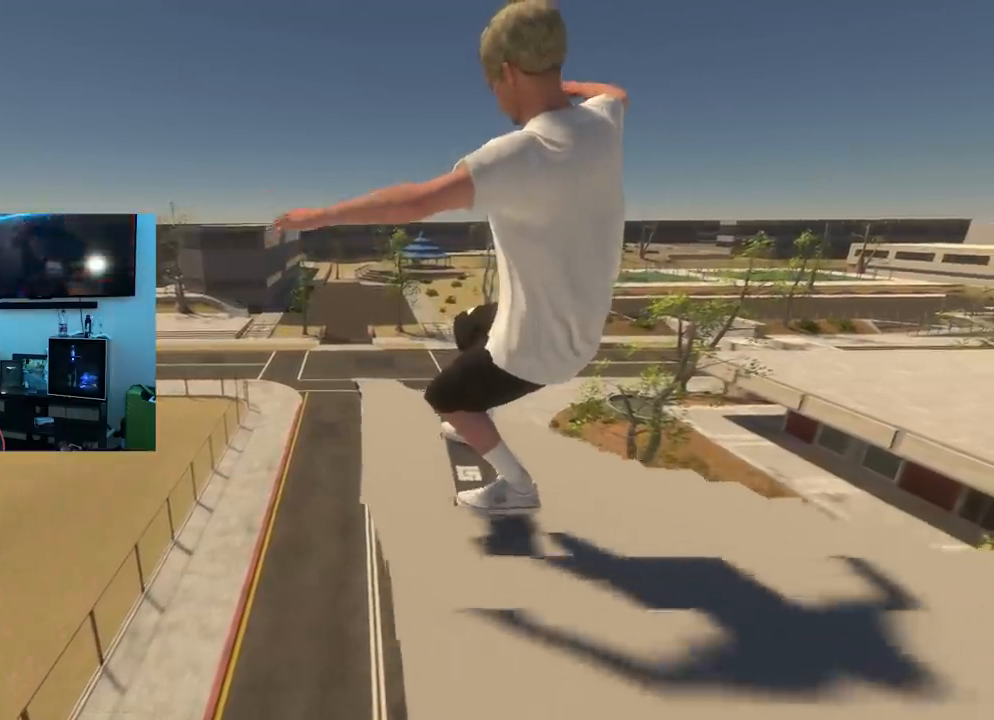
{"buttons": [], "left_stick": "down", "right_stick": "center", "events": []}
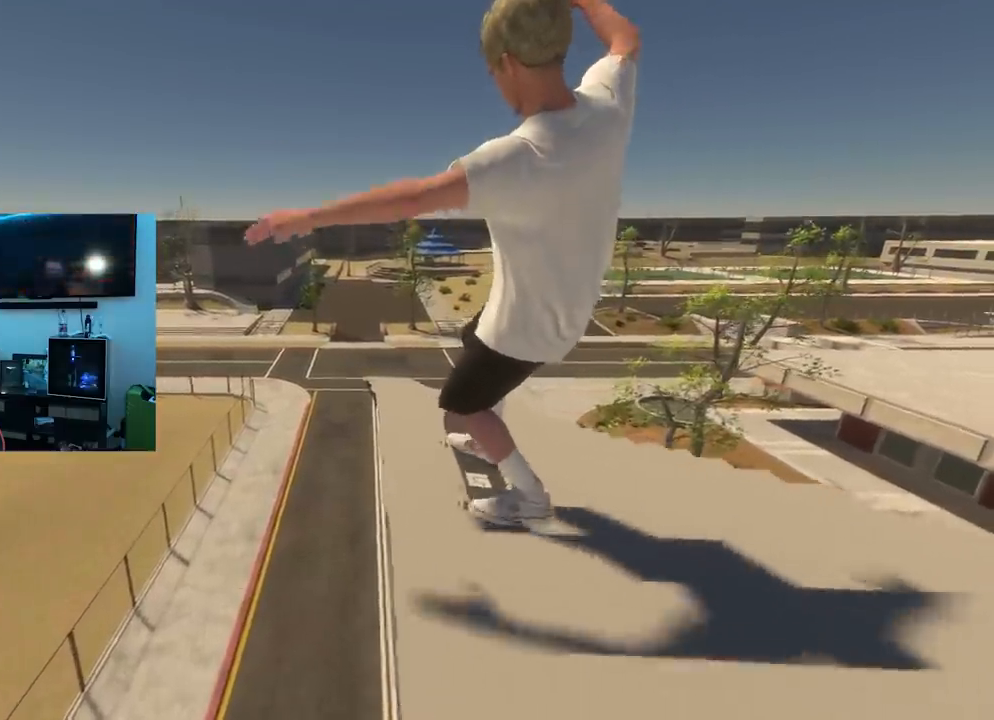
{"buttons": [], "left_stick": "down", "right_stick": "center", "events": [[16, "R2", "down"], [100, "R2", "up"]]}
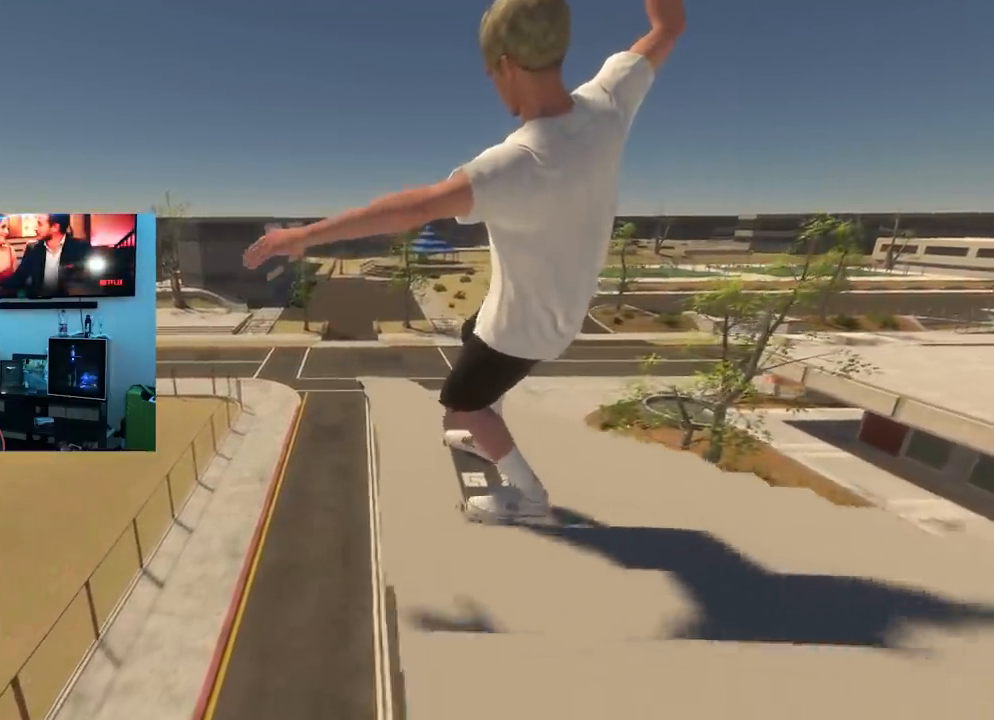
{"buttons": [], "left_stick": "down", "right_stick": "center", "events": [[384, "R2", "down"], [451, "R2", "up"]]}
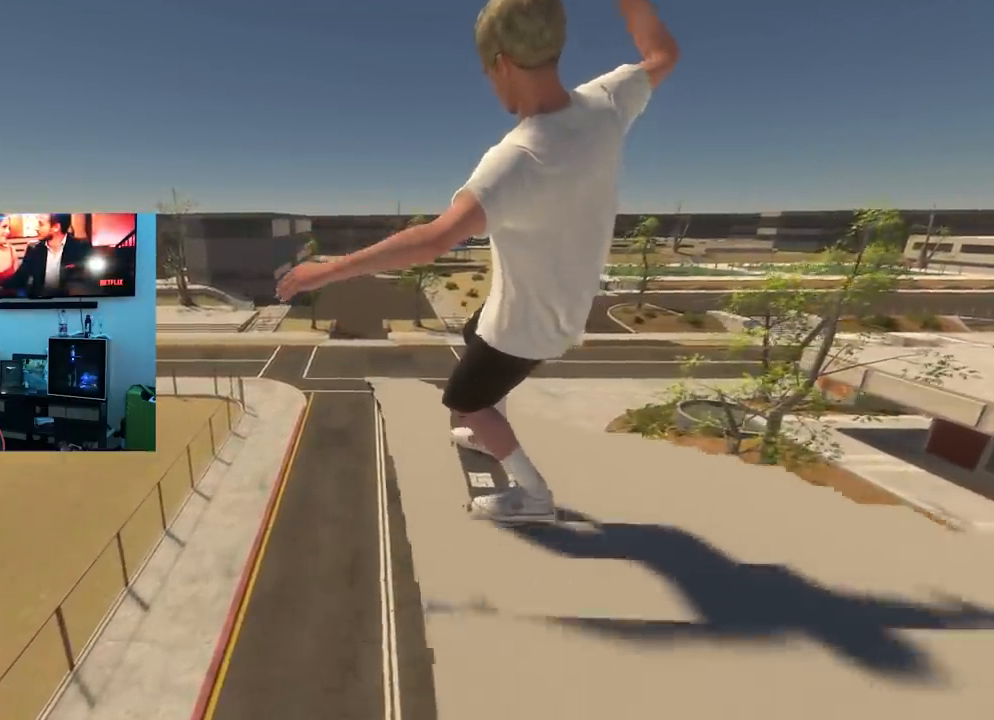
{"buttons": ["R2"], "left_stick": "down", "right_stick": "center", "events": [[483, "R2", "down"]]}
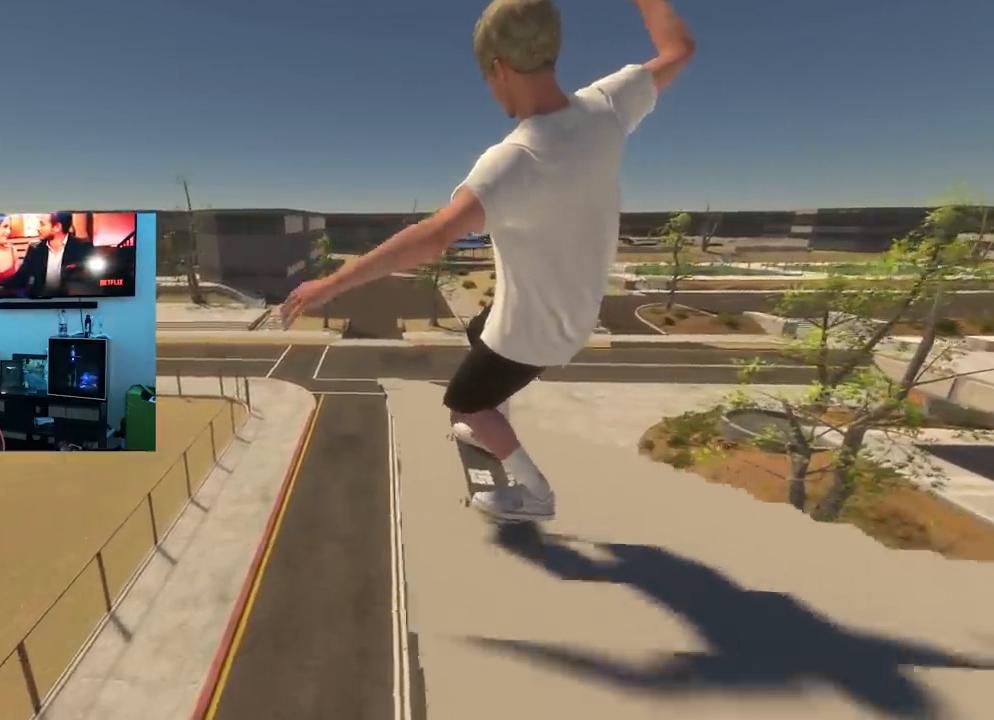
{"buttons": [], "left_stick": "down", "right_stick": "center", "events": [[100, "R2", "up"]]}
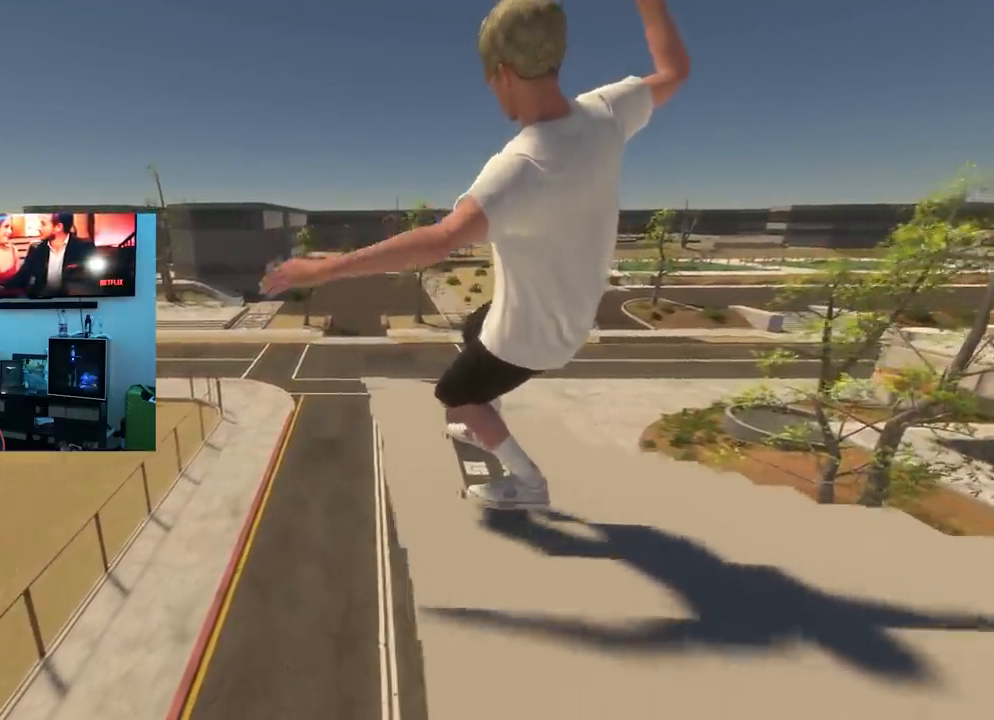
{"buttons": [], "left_stick": "down", "right_stick": "center", "events": []}
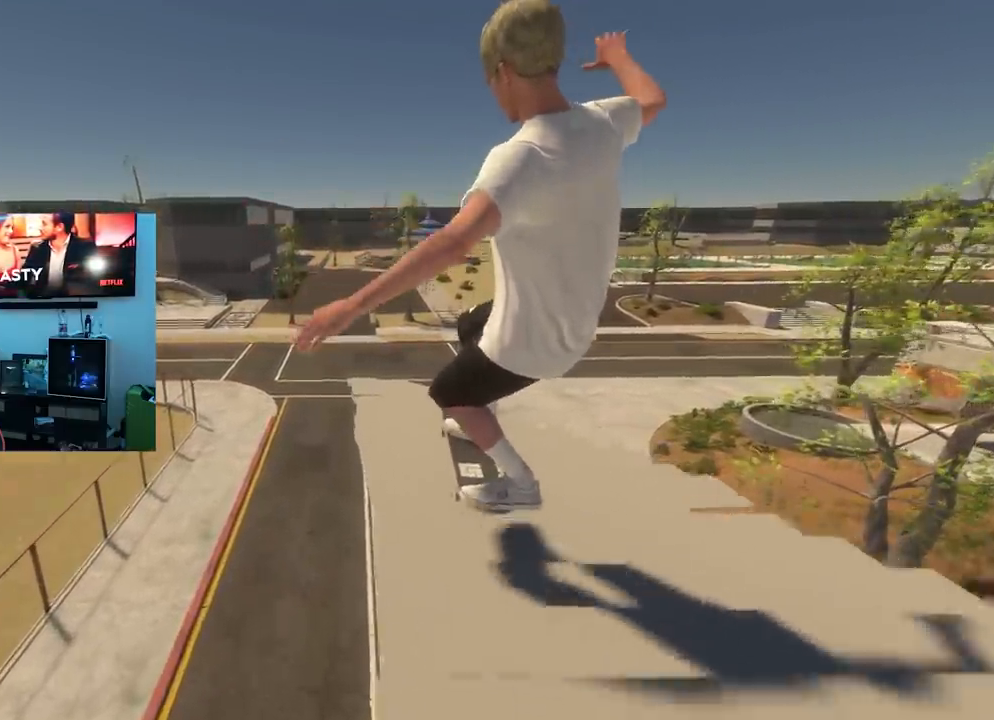
{"buttons": [], "left_stick": "down", "right_stick": "center", "events": []}
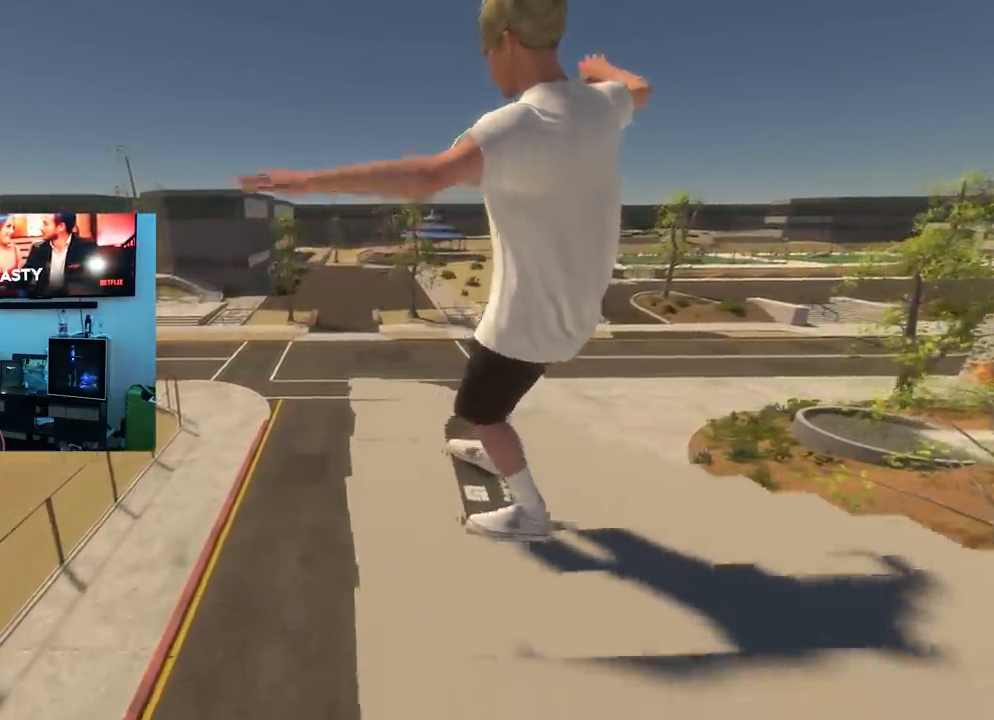
{"buttons": [], "left_stick": "down", "right_stick": "center", "events": []}
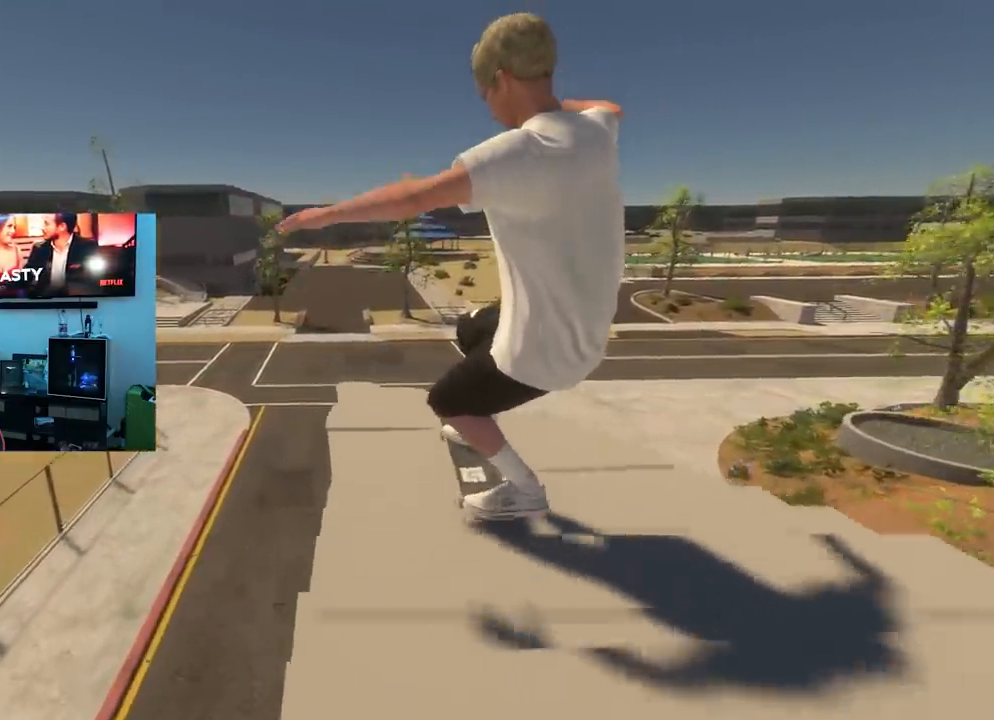
{"buttons": [], "left_stick": "down", "right_stick": "center", "events": []}
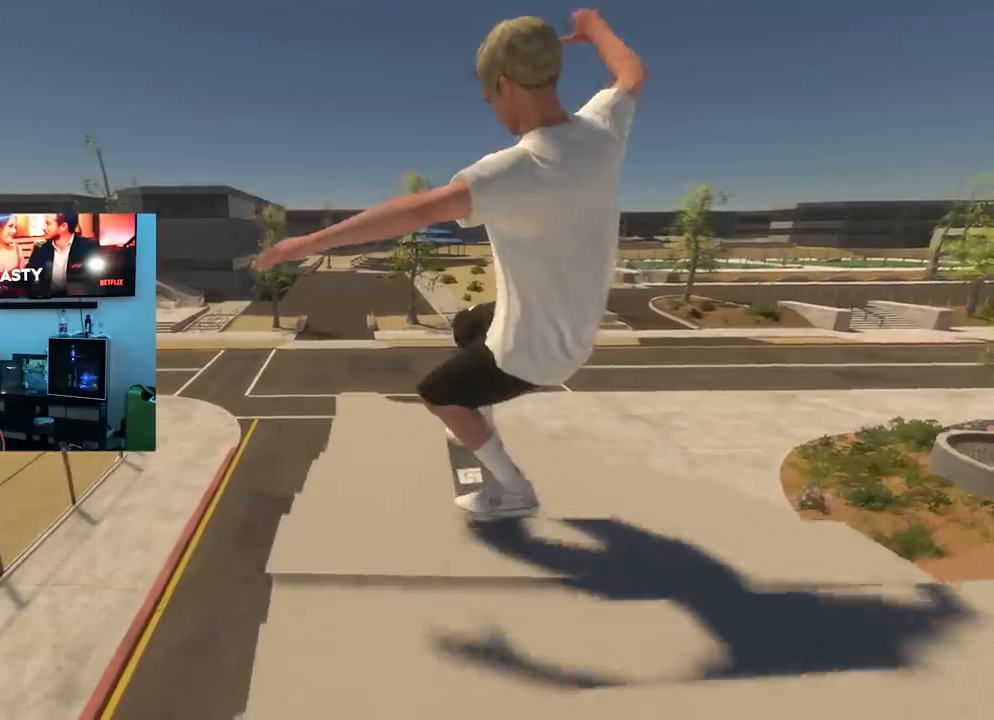
{"buttons": [], "left_stick": "down", "right_stick": "center", "events": []}
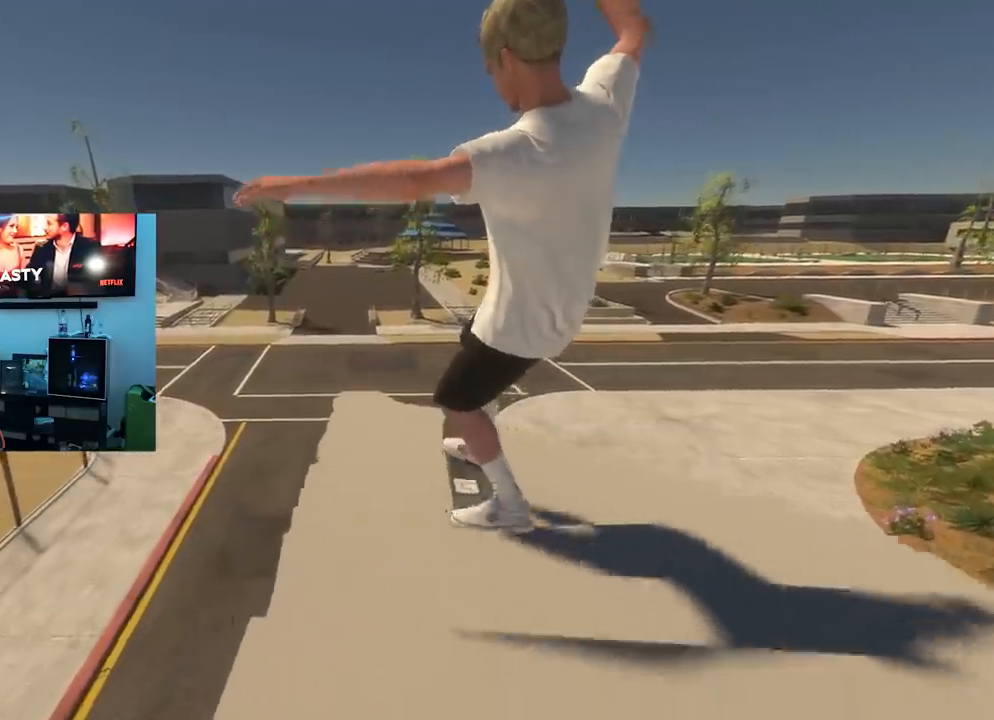
{"buttons": [], "left_stick": "down", "right_stick": "center", "events": [[151, "L2", "down"], [284, "L2", "up"]]}
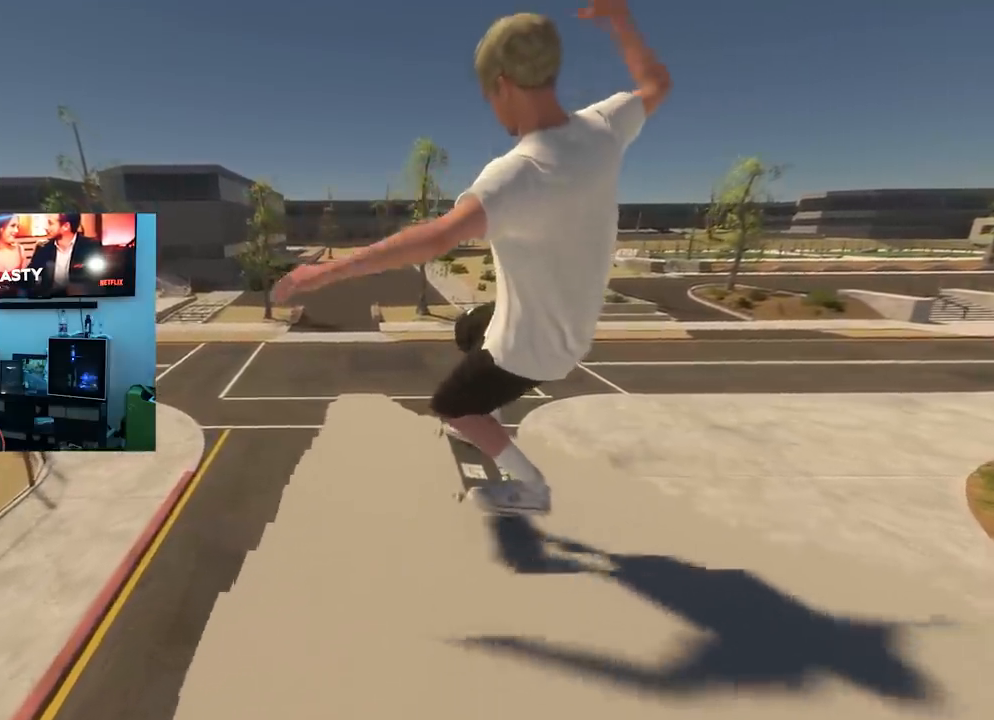
{"buttons": [], "left_stick": "down", "right_stick": "center", "events": [[67, "L2", "down"], [200, "L2", "up"], [317, "L2", "down"], [467, "L2", "up"]]}
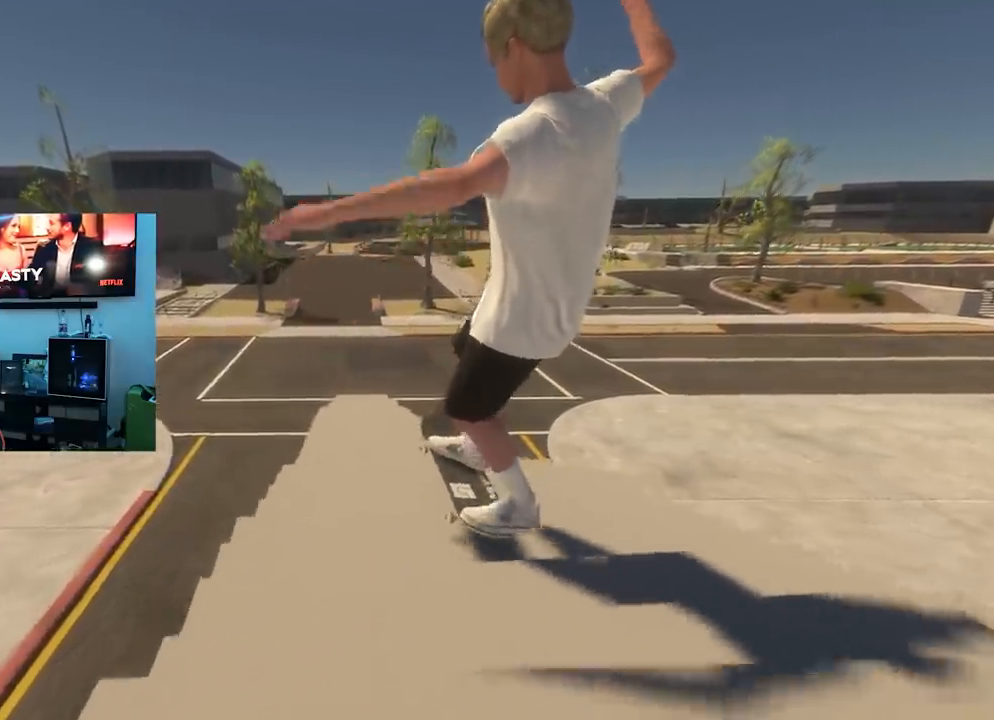
{"buttons": [], "left_stick": "down", "right_stick": "center", "events": [[351, "L2", "down"], [451, "L2", "up"]]}
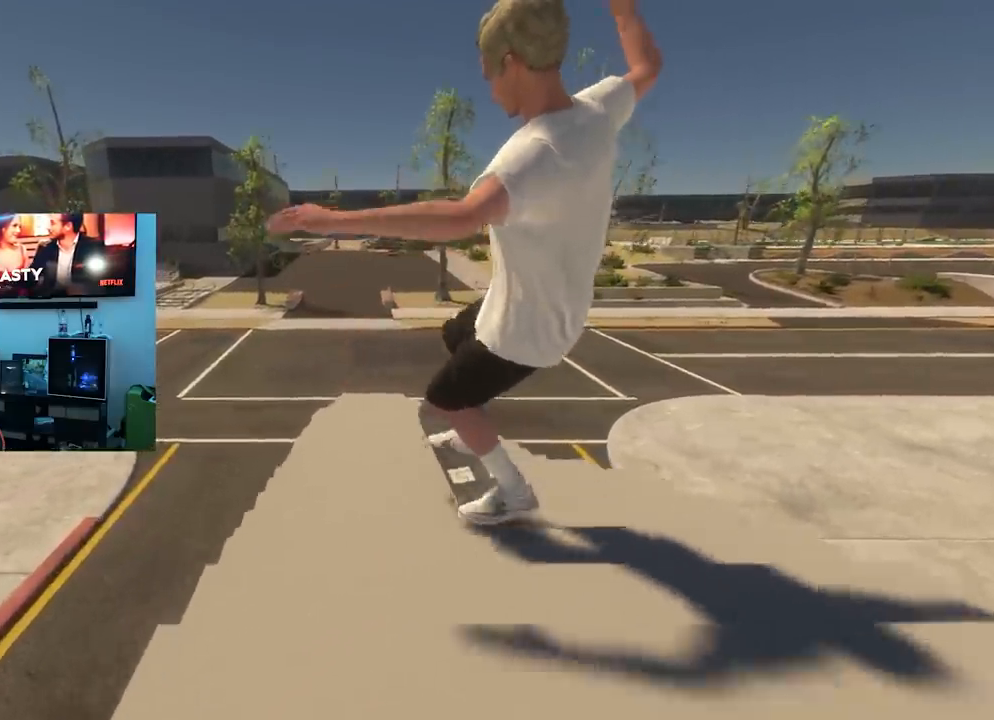
{"buttons": [], "left_stick": "down", "right_stick": "center", "events": [[350, "R2", "down"], [450, "R2", "up"]]}
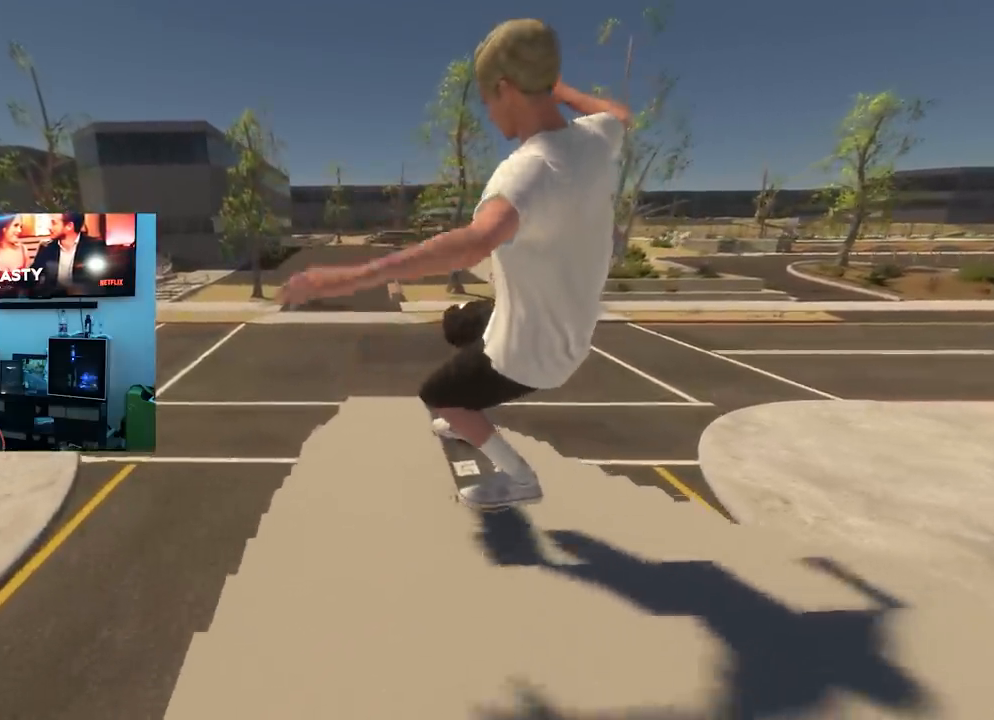
{"buttons": ["R2"], "left_stick": "down", "right_stick": "center", "events": [[367, "R2", "down"]]}
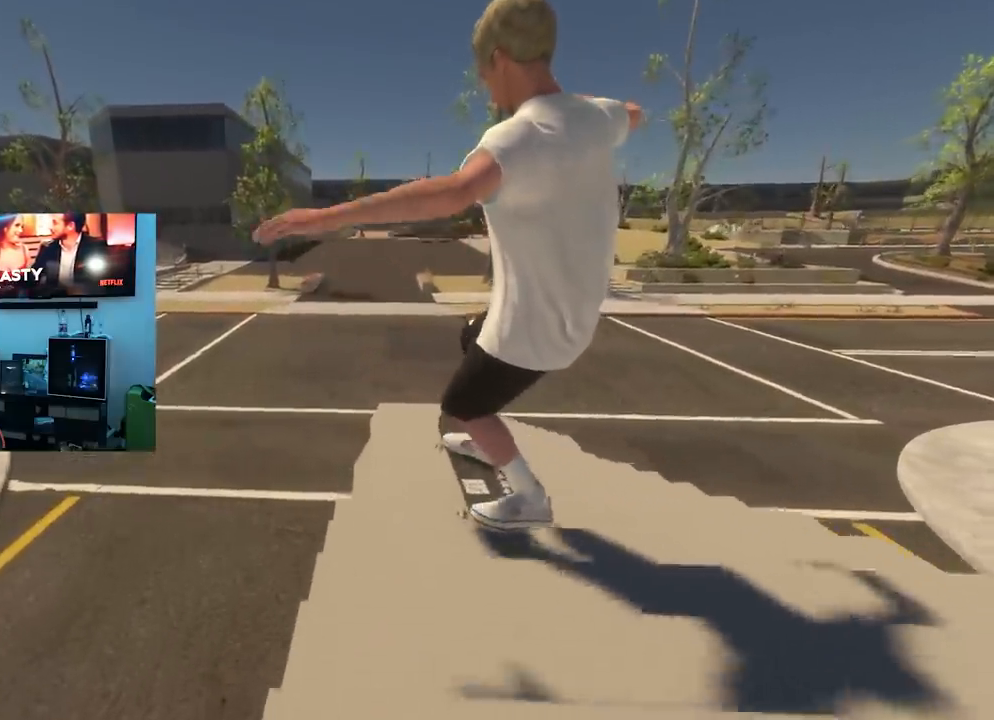
{"buttons": [], "left_stick": "down", "right_stick": "center", "events": [[67, "R2", "up"], [233, "R2", "down"], [400, "R2", "up"]]}
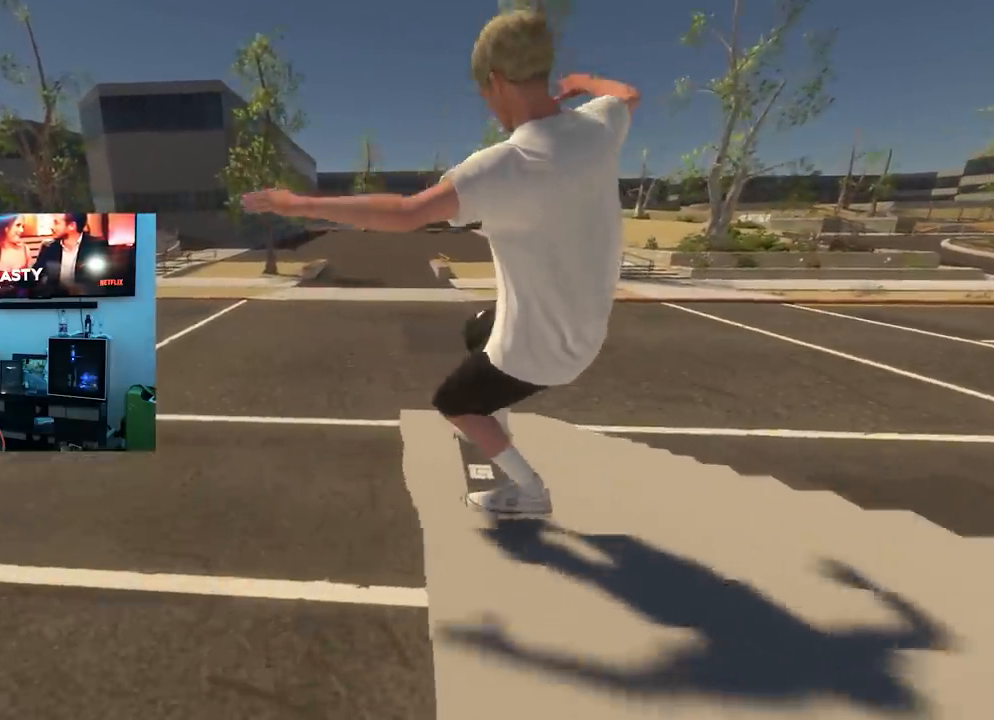
{"buttons": [], "left_stick": "down", "right_stick": "center", "events": [[34, "R2", "down"], [151, "R2", "up"], [234, "R2", "down"], [334, "R2", "up"]]}
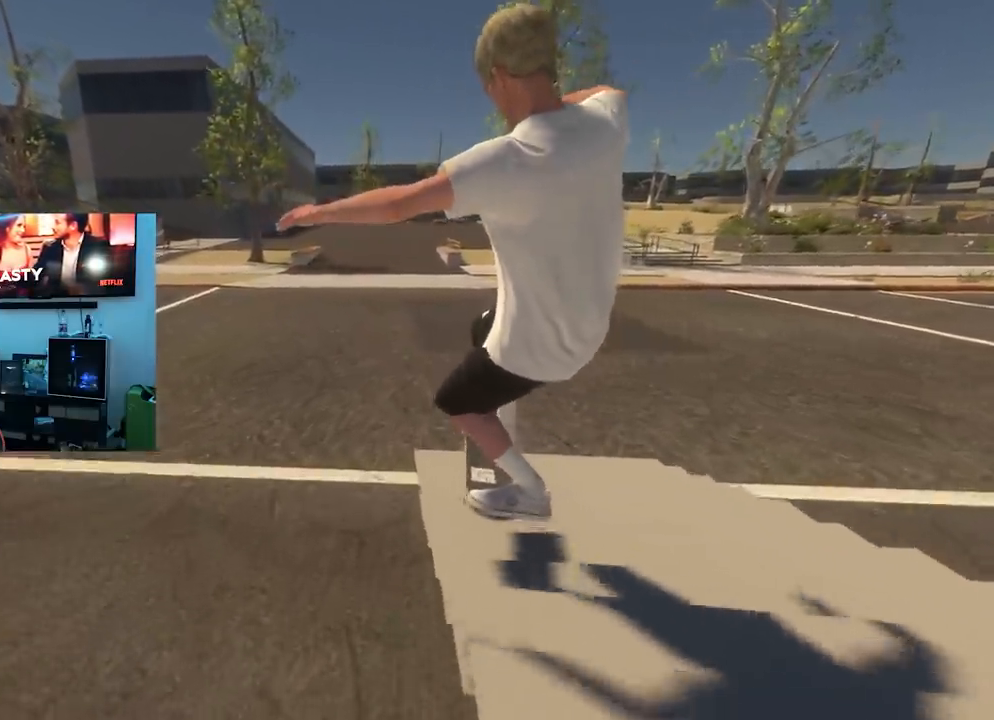
{"buttons": [], "left_stick": "center", "right_stick": "center", "events": [[217, "left_stick", "center"]]}
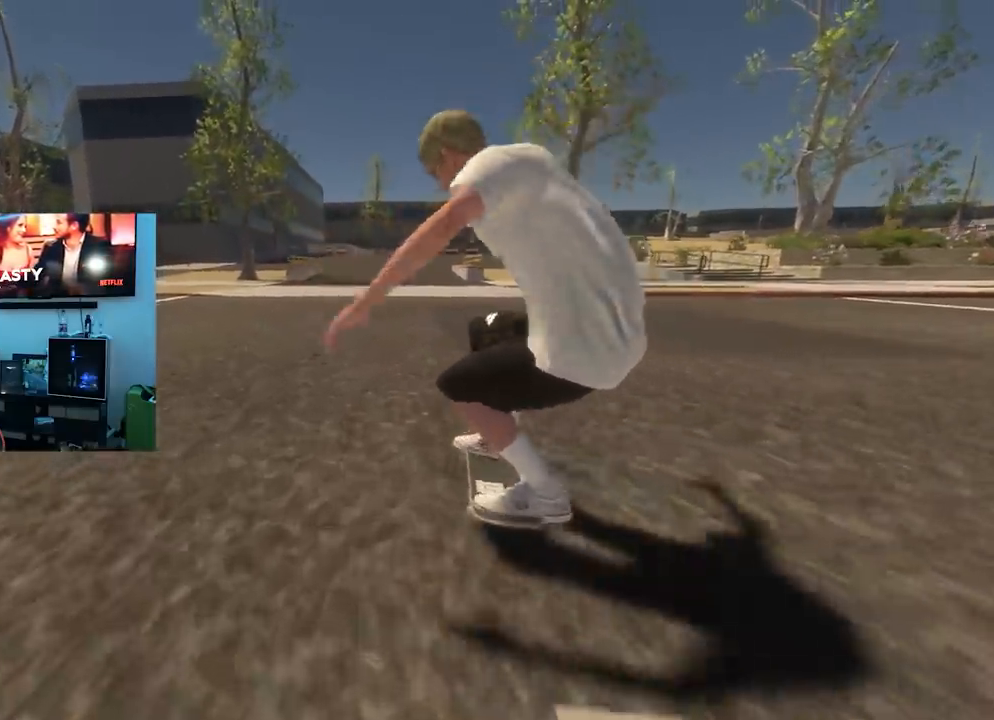
{"buttons": [], "left_stick": "center", "right_stick": "center", "events": []}
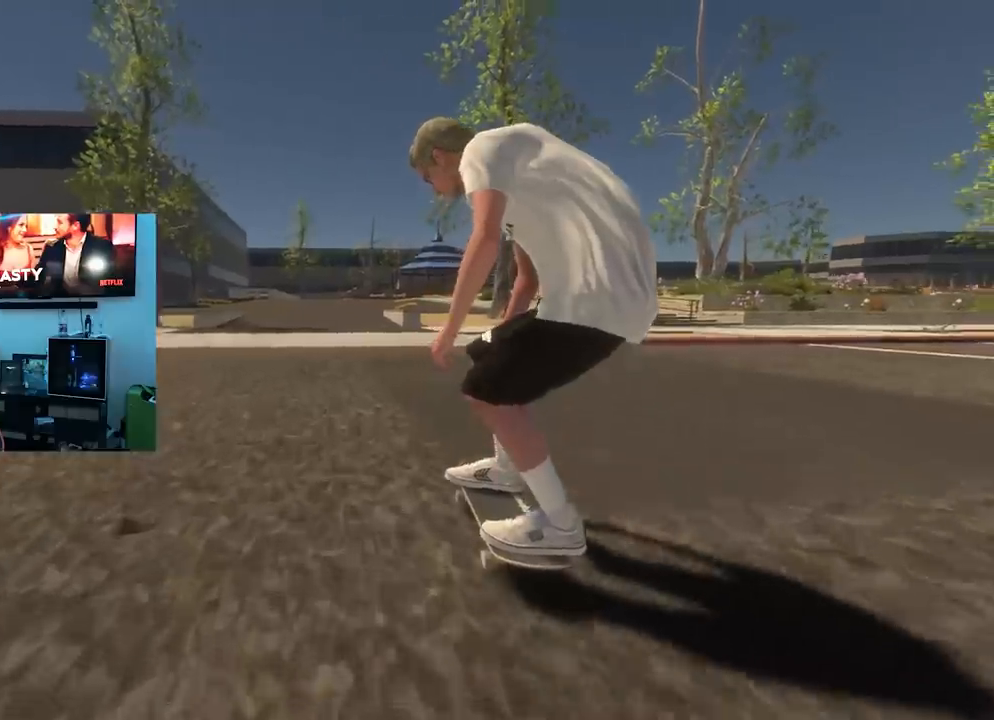
{"buttons": [], "left_stick": "center", "right_stick": "center", "events": []}
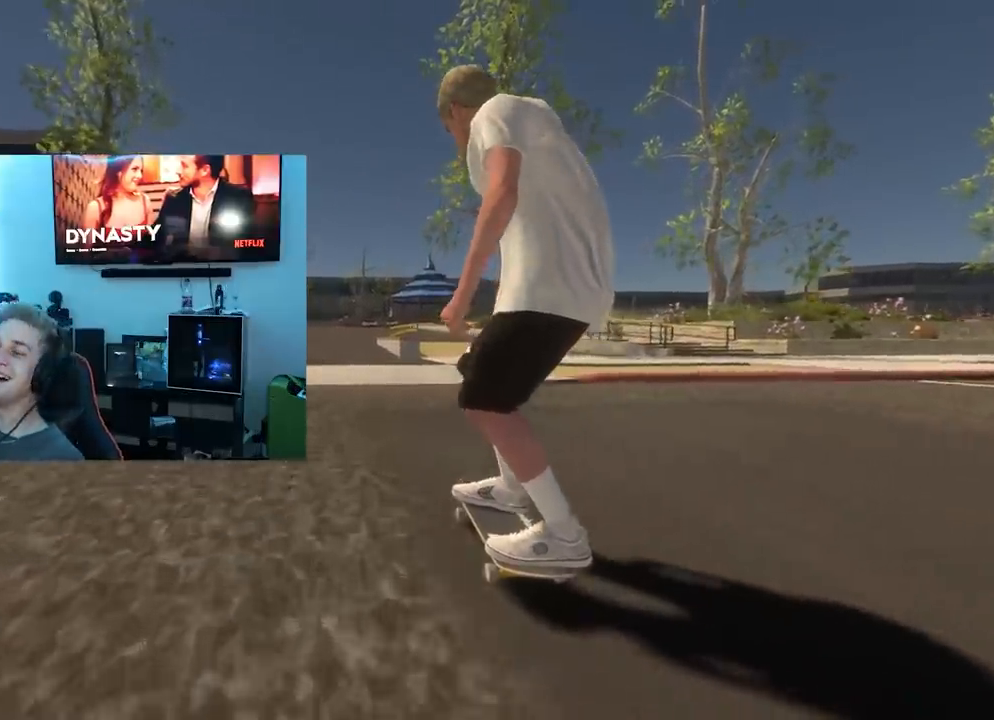
{"buttons": [], "left_stick": "center", "right_stick": "center", "events": [[84, "L2", "down"], [284, "L2", "up"]]}
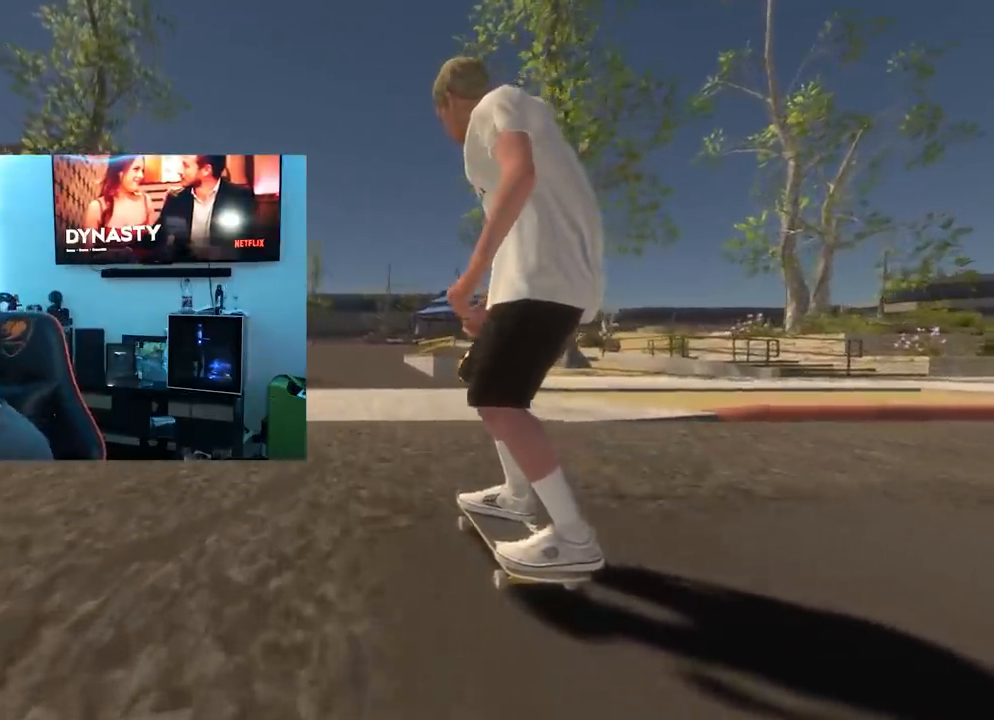
{"buttons": [], "left_stick": "center", "right_stick": "center", "events": []}
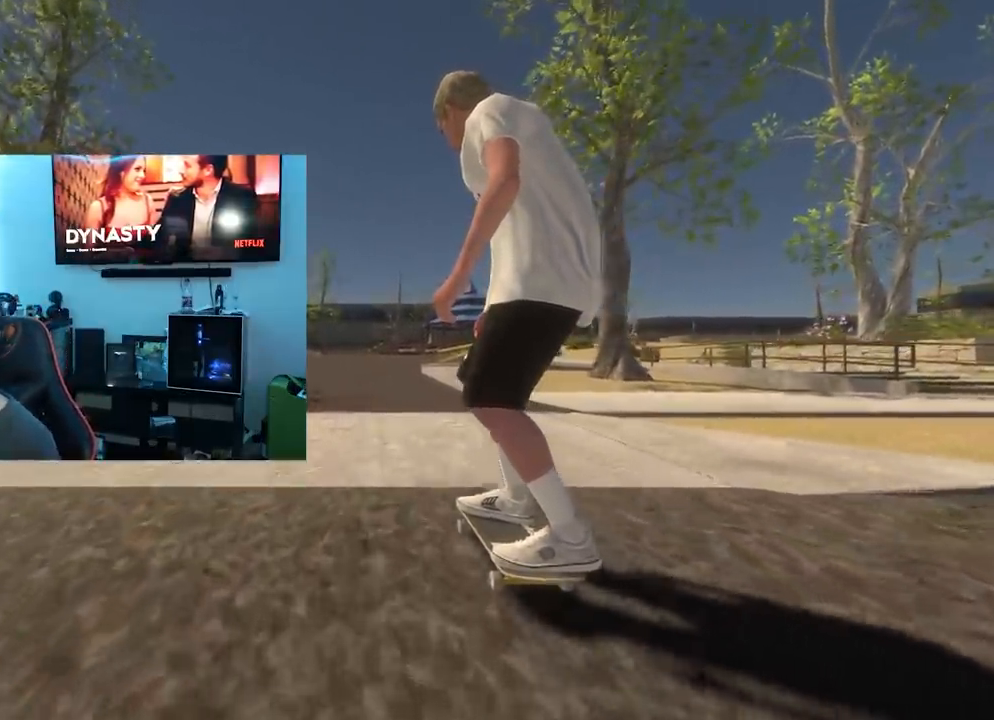
{"buttons": [], "left_stick": "center", "right_stick": "center", "events": []}
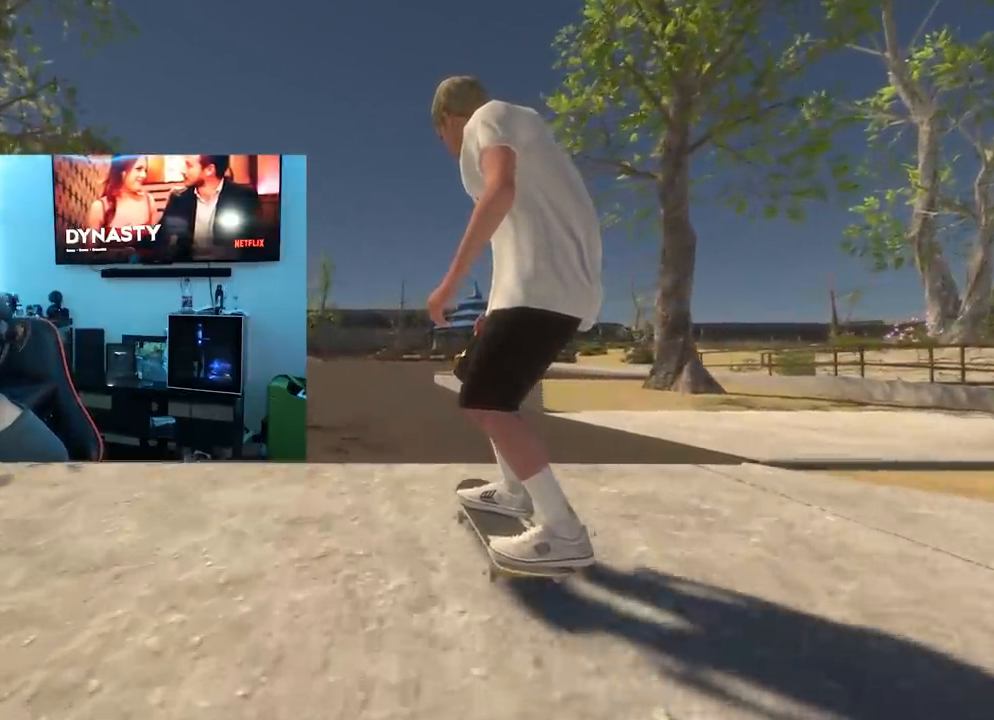
{"buttons": [], "left_stick": "center", "right_stick": "center", "events": []}
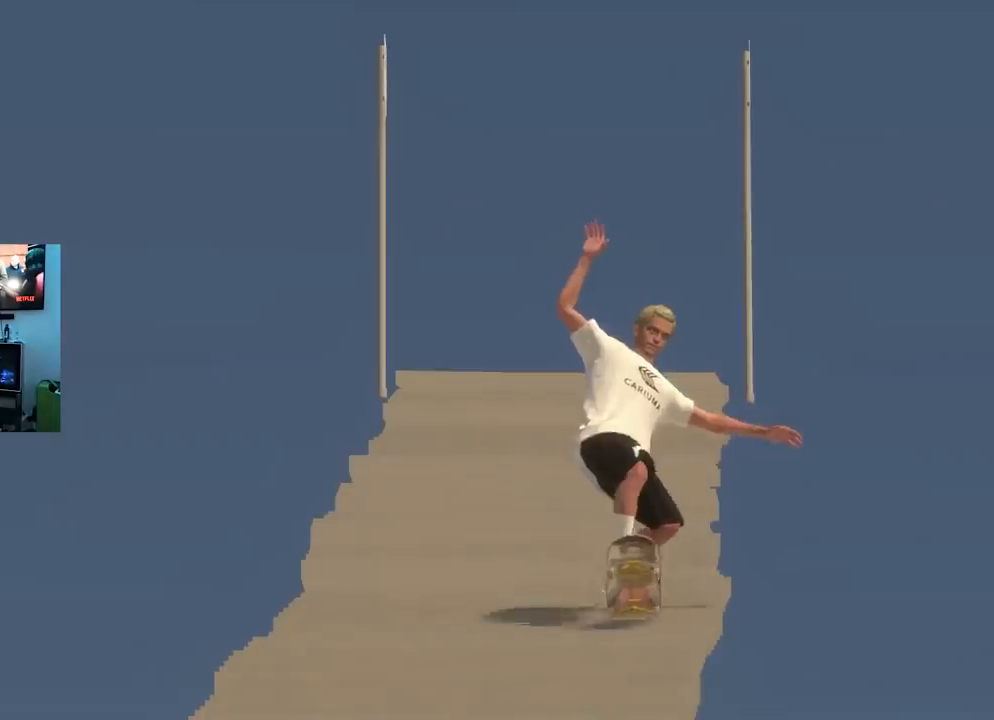
{"buttons": [], "left_stick": "center", "right_stick": "center", "events": []}
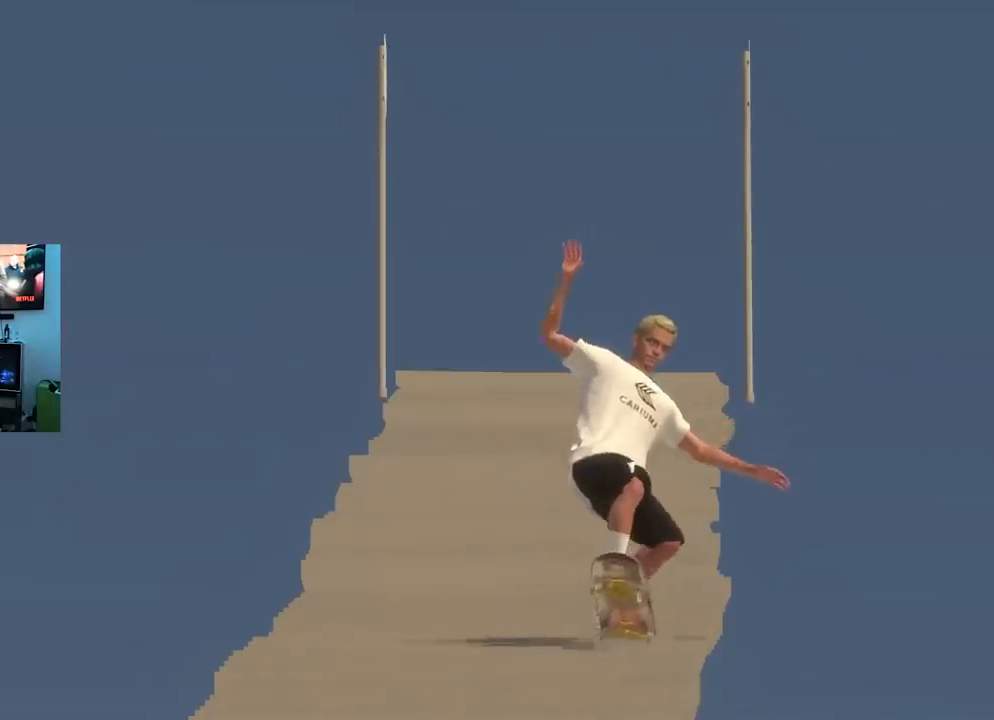
{"buttons": [], "left_stick": "center", "right_stick": "center", "events": [[33, "right_stick", "down"], [484, "right_stick", "center"]]}